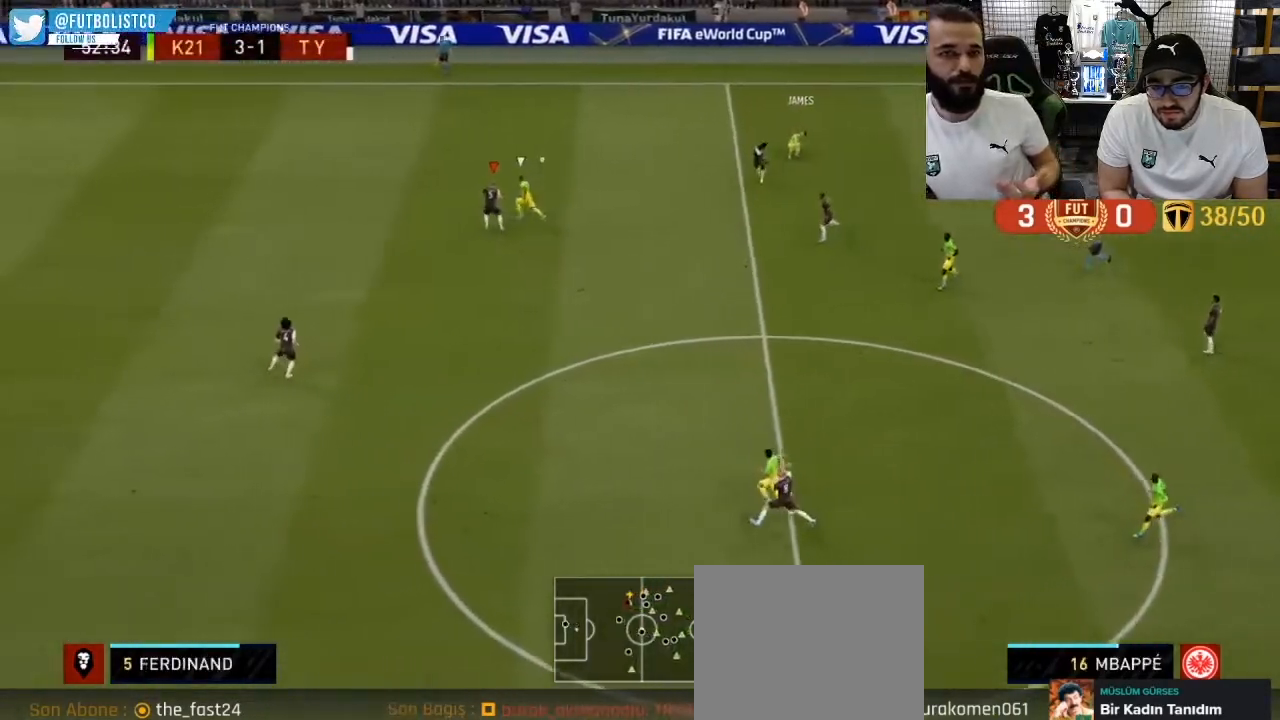
Gameplay with a controller (PlayStation layout); each line is a JSON object with the inputs held at the frame after it. "events" lists button and stick changes between this image and that frame as [ms after this image, input, new state], when the widget could be followed in between.
{"buttons": ["R1", "R2"], "left_stick": "up-left", "right_stick": "center", "events": [[317, "CROSS", "down"], [433, "CROSS", "up"], [500, "R2", "down"]]}
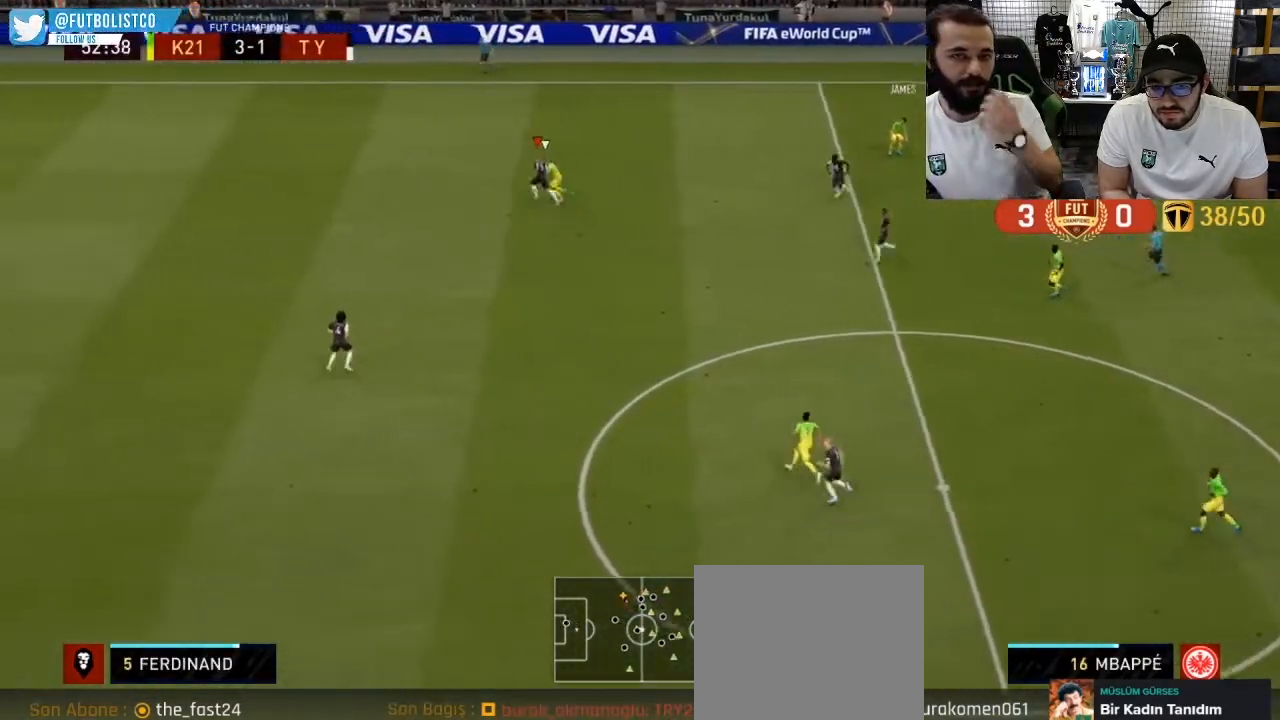
{"buttons": ["R1", "R2"], "left_stick": "down-left", "right_stick": "center", "events": [[33, "left_stick", "down-left"]]}
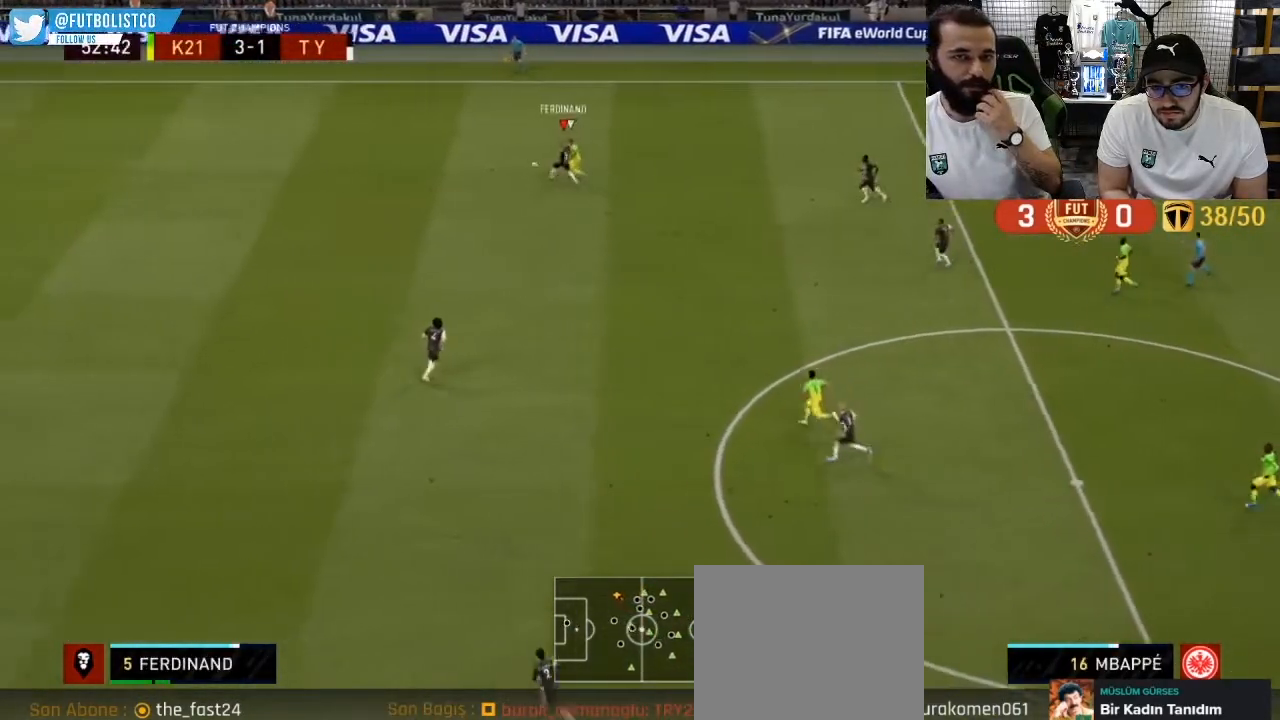
{"buttons": ["R1"], "left_stick": "up-left", "right_stick": "center", "events": [[67, "left_stick", "left"], [250, "R2", "up"], [400, "left_stick", "up-left"]]}
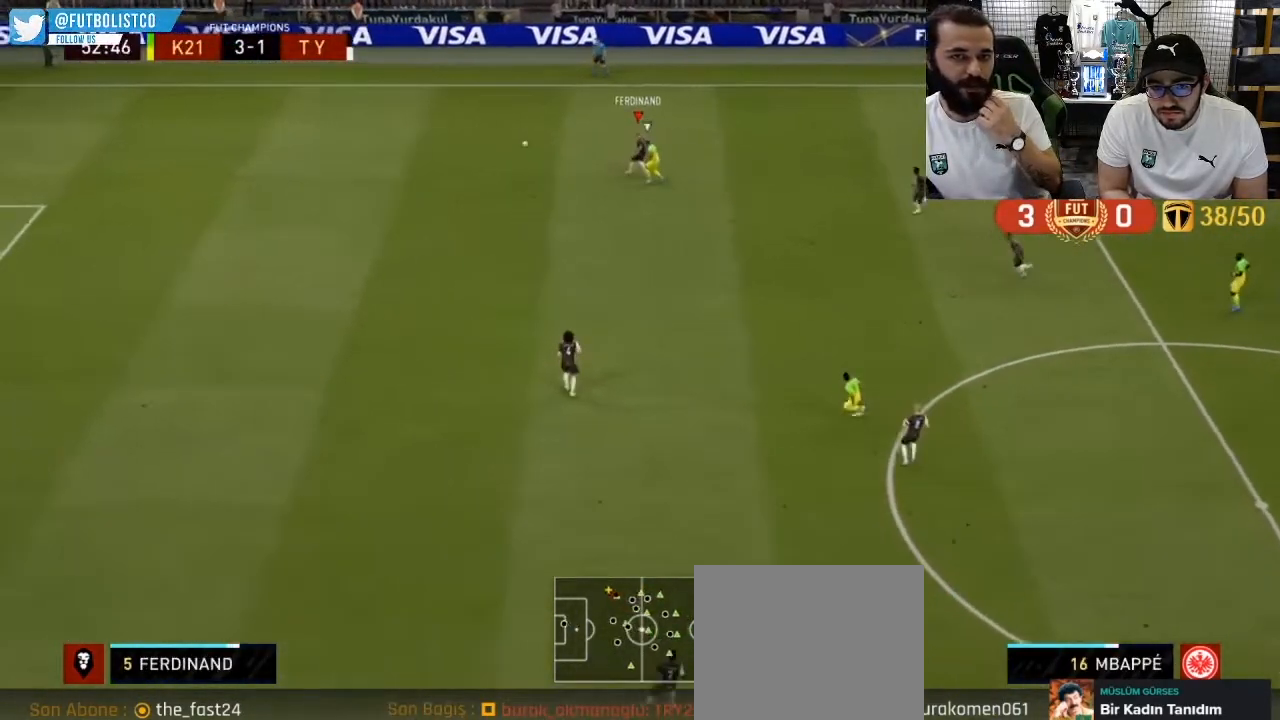
{"buttons": ["R1"], "left_stick": "up-left", "right_stick": "center", "events": []}
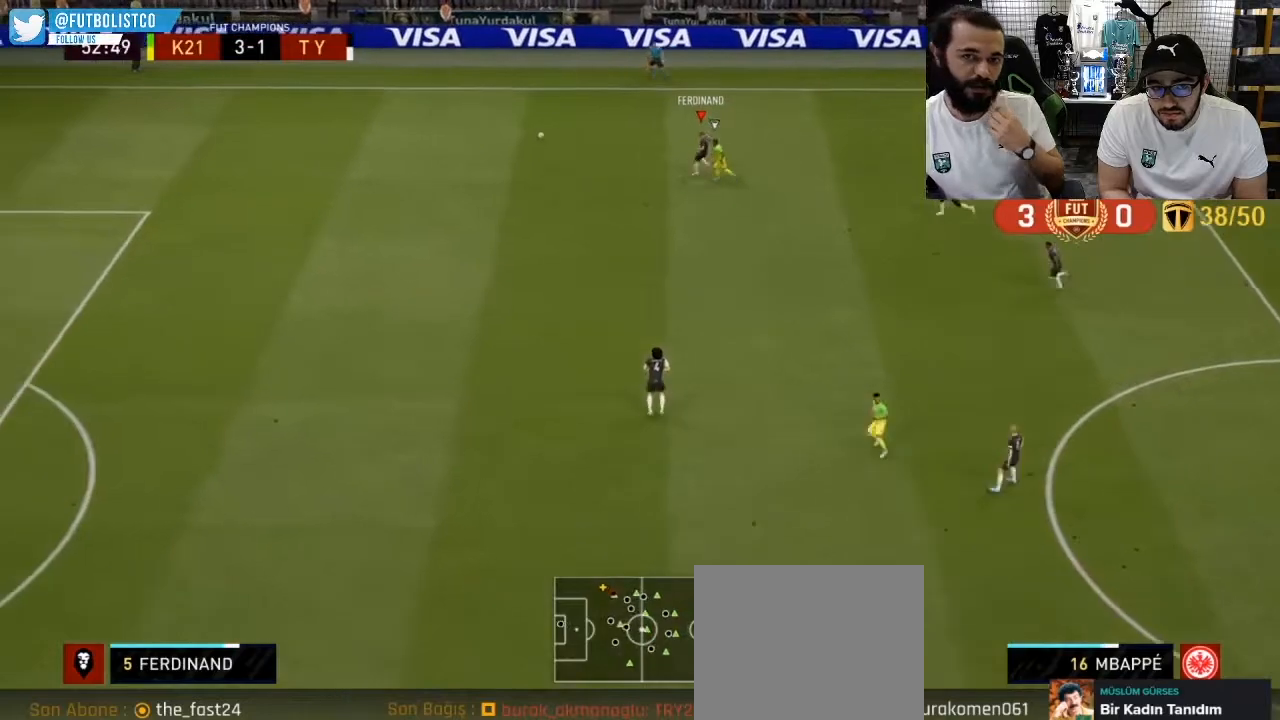
{"buttons": ["R1"], "left_stick": "up-left", "right_stick": "center", "events": []}
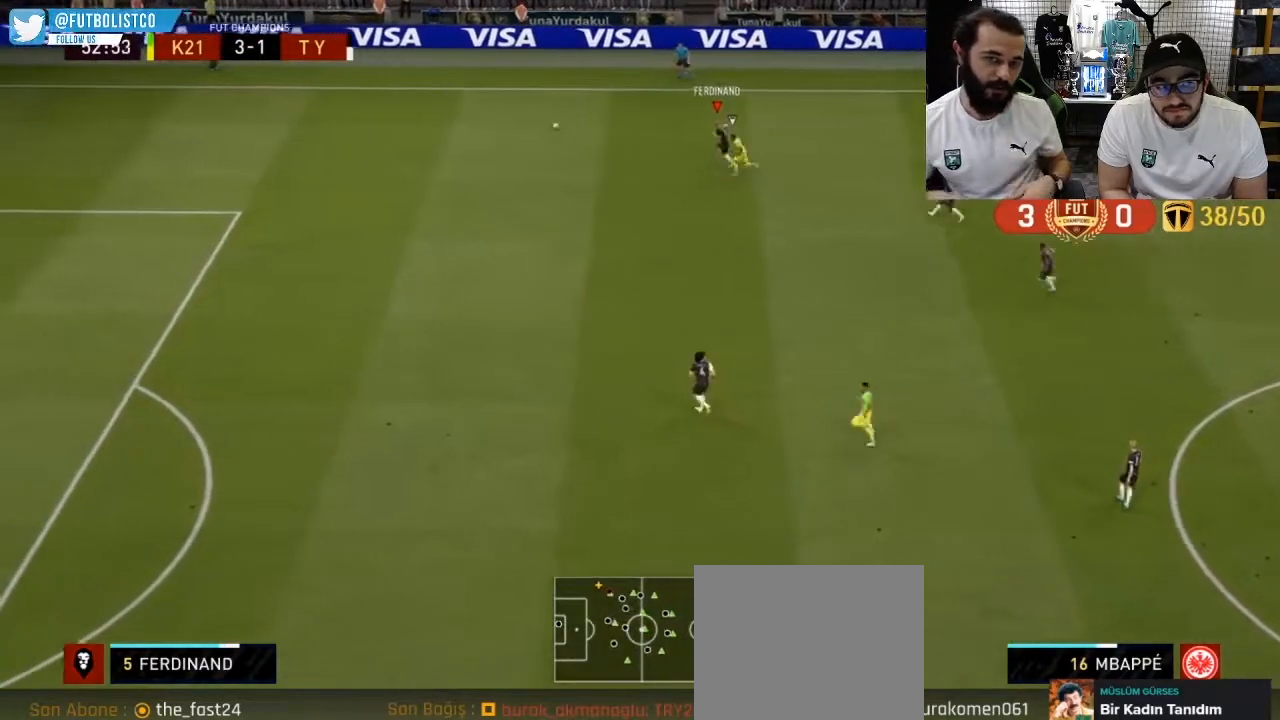
{"buttons": ["R1"], "left_stick": "up-left", "right_stick": "center", "events": []}
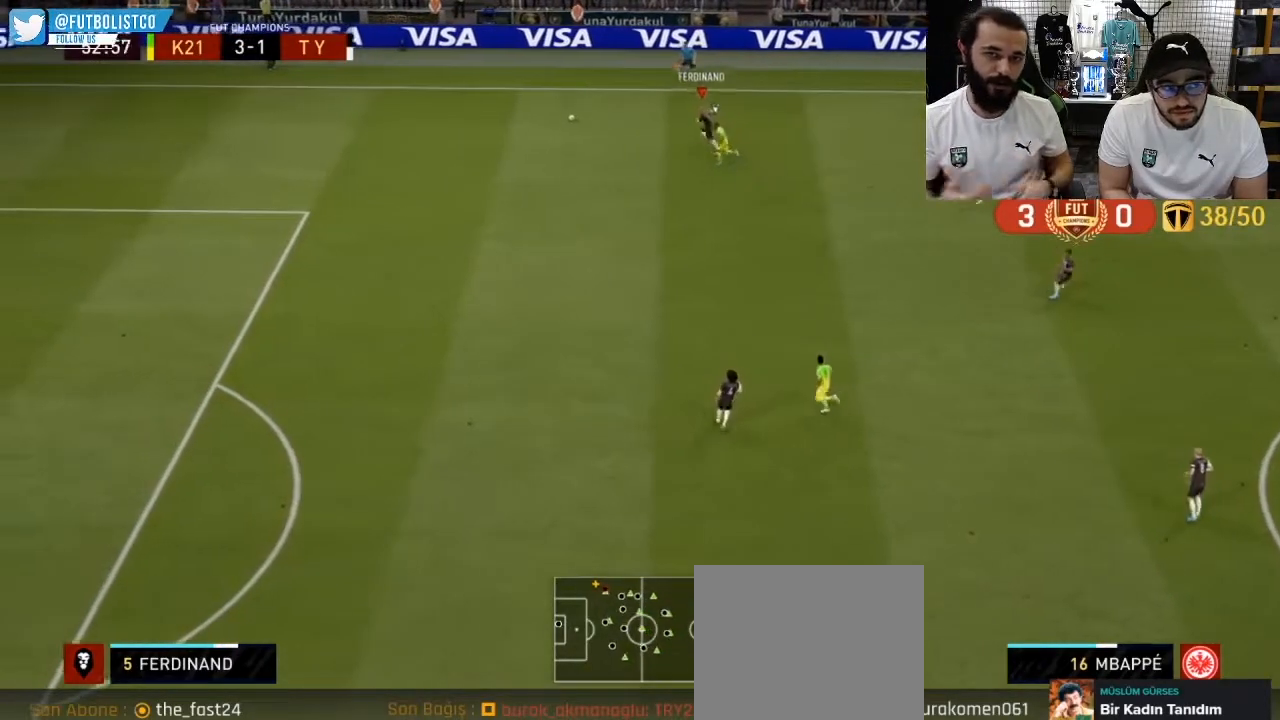
{"buttons": [], "left_stick": "center", "right_stick": "right", "events": [[83, "R1", "up"], [100, "right_stick", "right"], [133, "left_stick", "center"]]}
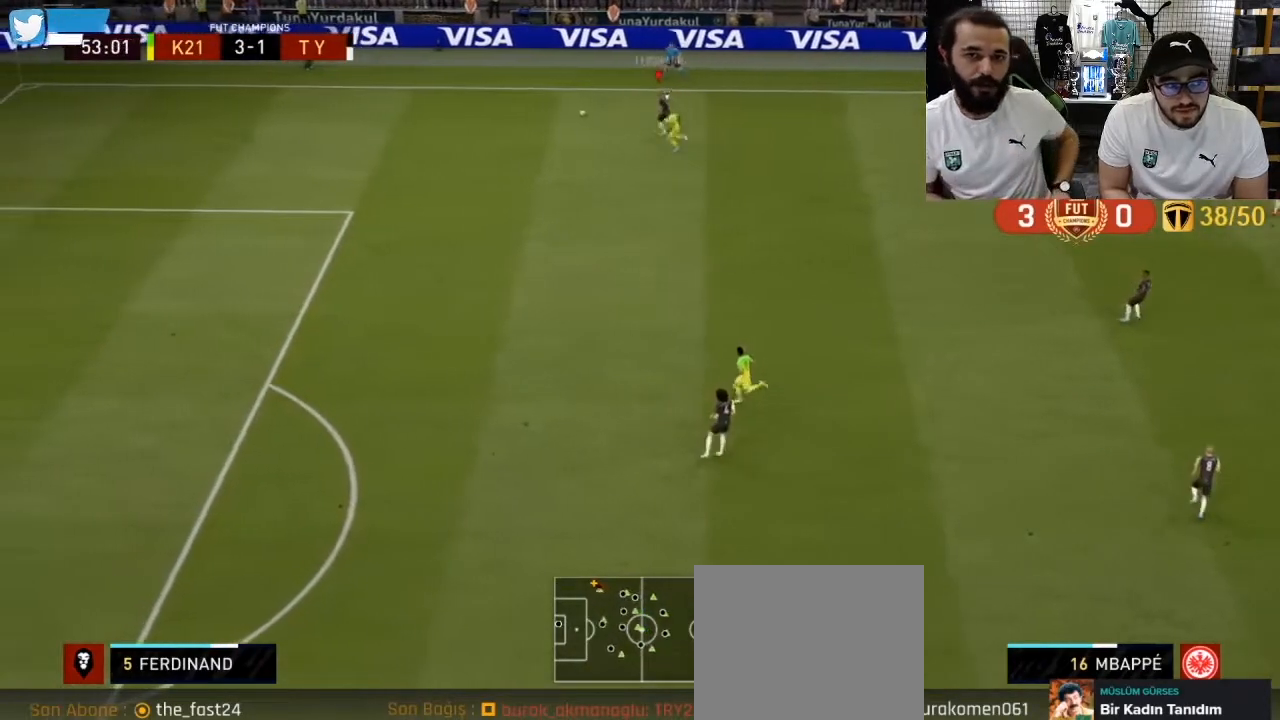
{"buttons": [], "left_stick": "right", "right_stick": "center", "events": [[33, "left_stick", "up-right"], [100, "left_stick", "right"], [300, "right_stick", "center"]]}
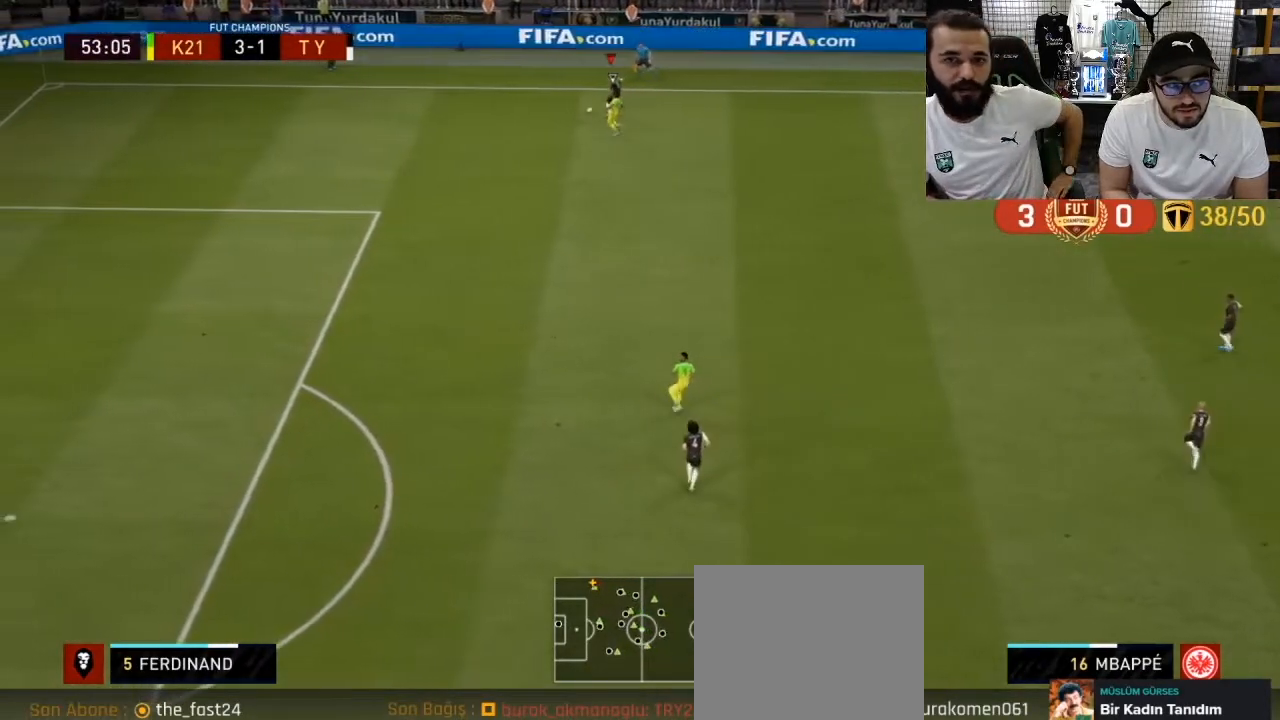
{"buttons": [], "left_stick": "down-right", "right_stick": "center", "events": [[317, "CROSS", "down"], [333, "left_stick", "down-right"], [433, "CROSS", "up"]]}
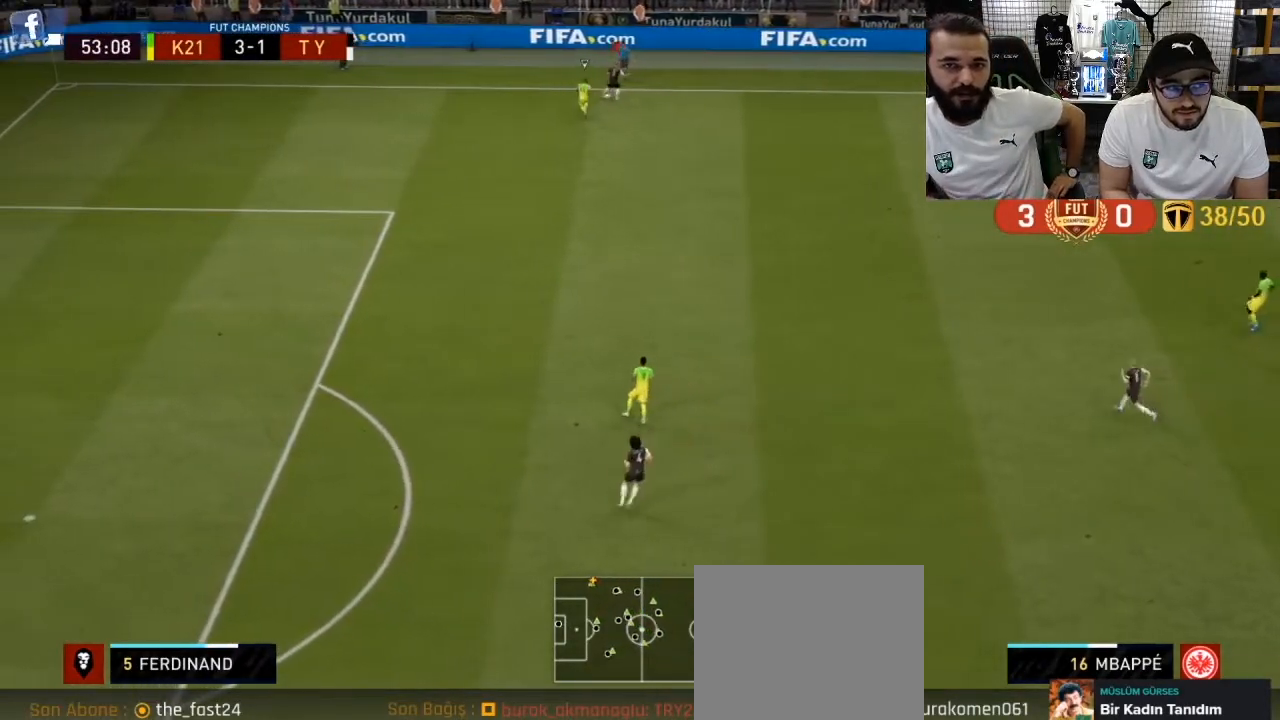
{"buttons": [], "left_stick": "down", "right_stick": "center", "events": [[283, "left_stick", "down"]]}
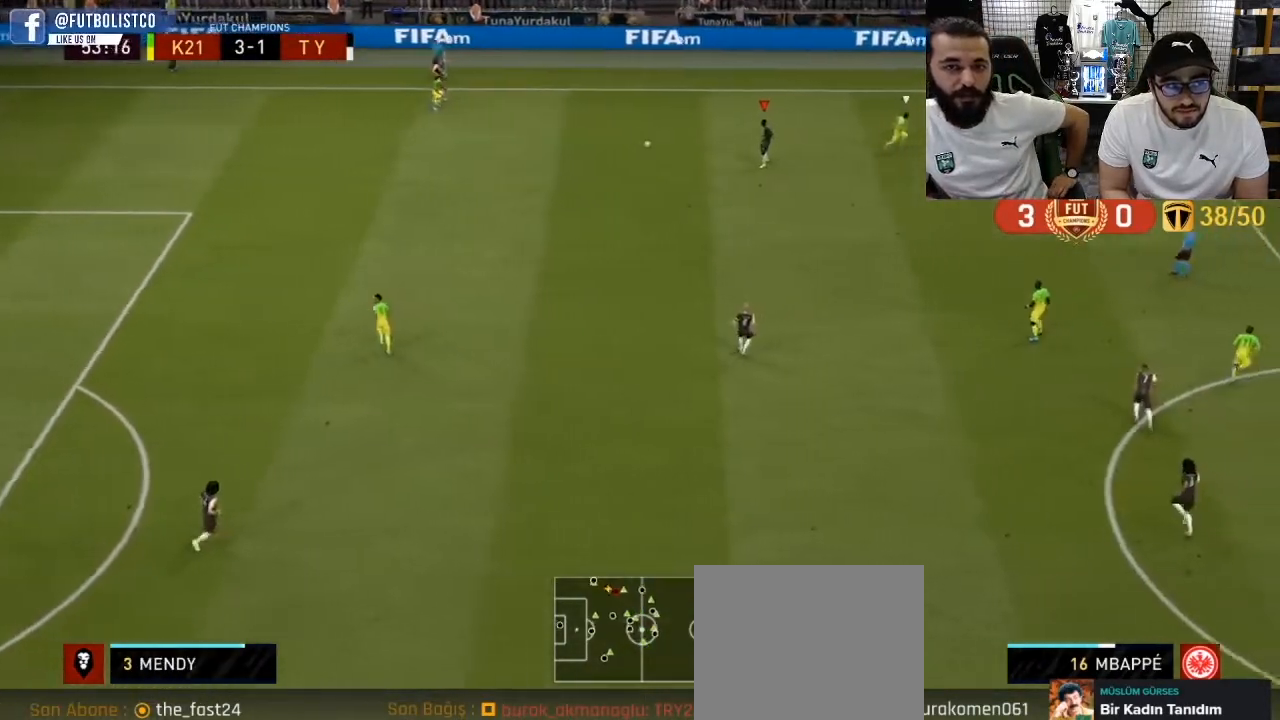
{"buttons": ["CROSS"], "left_stick": "down", "right_stick": "center", "events": [[500, "CROSS", "down"]]}
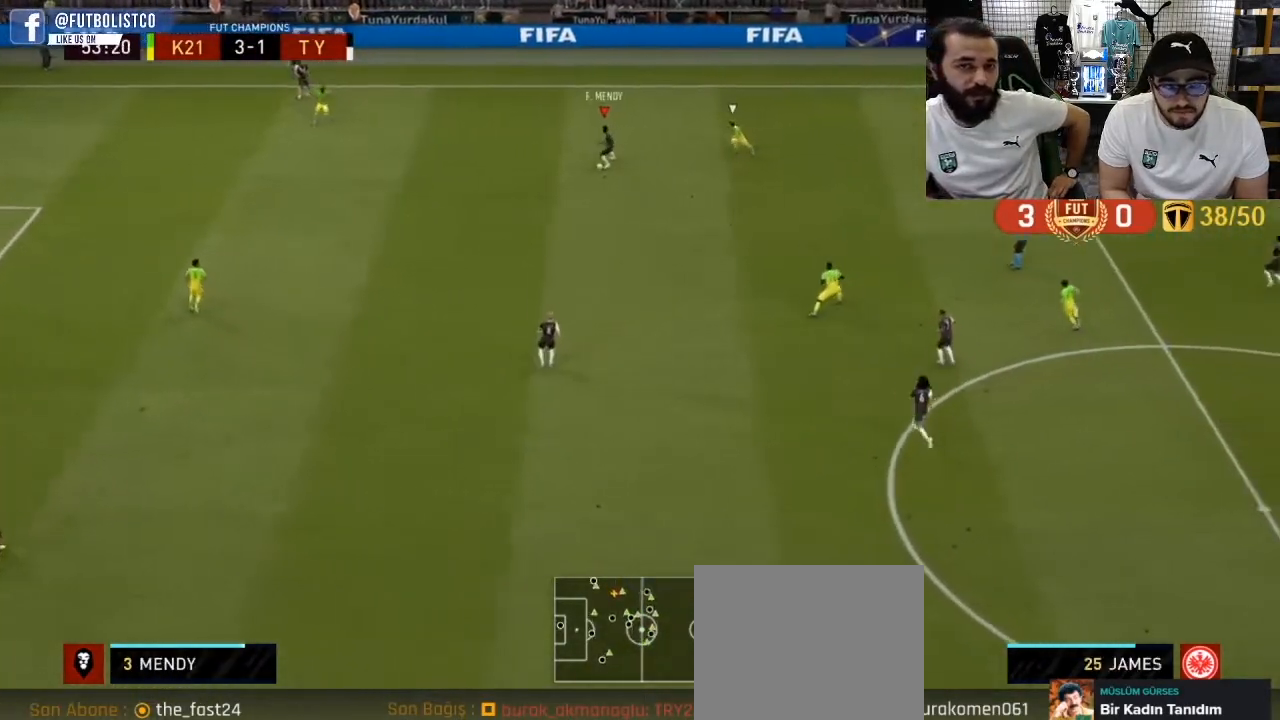
{"buttons": [], "left_stick": "right", "right_stick": "center", "events": [[133, "CROSS", "up"], [267, "left_stick", "center"], [483, "left_stick", "right"]]}
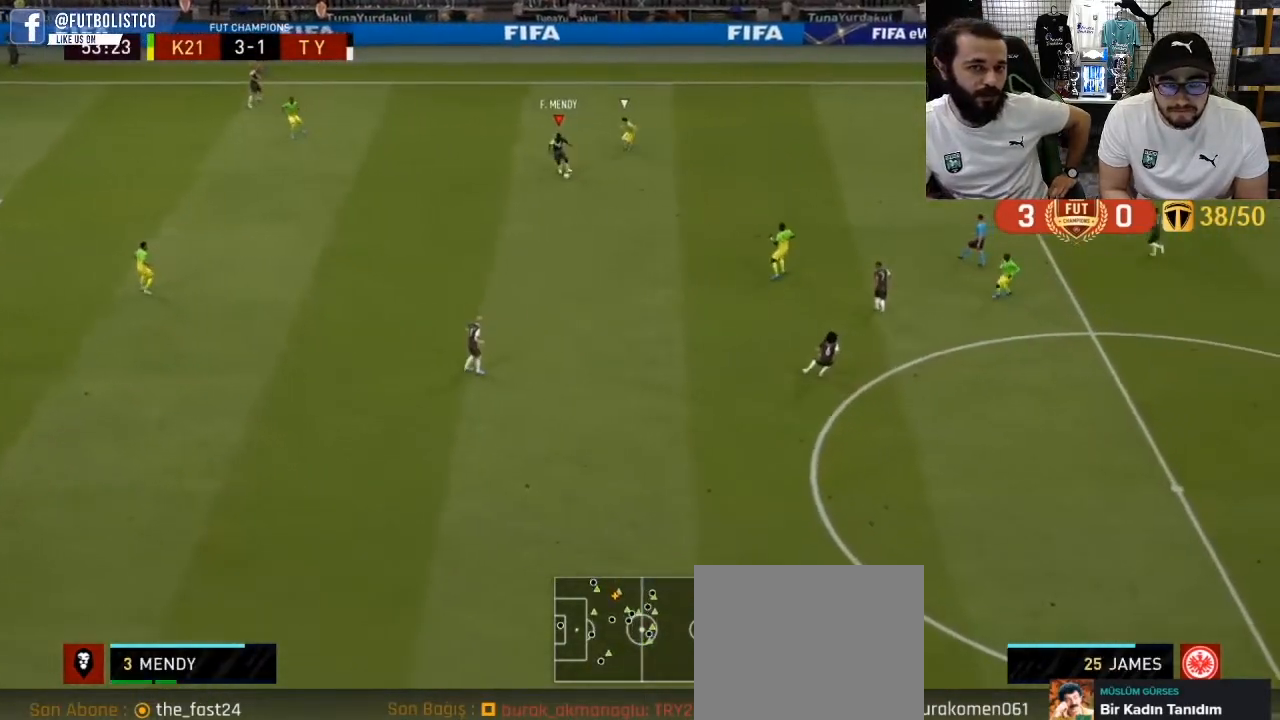
{"buttons": [], "left_stick": "down-right", "right_stick": "center", "events": [[100, "left_stick", "down-right"]]}
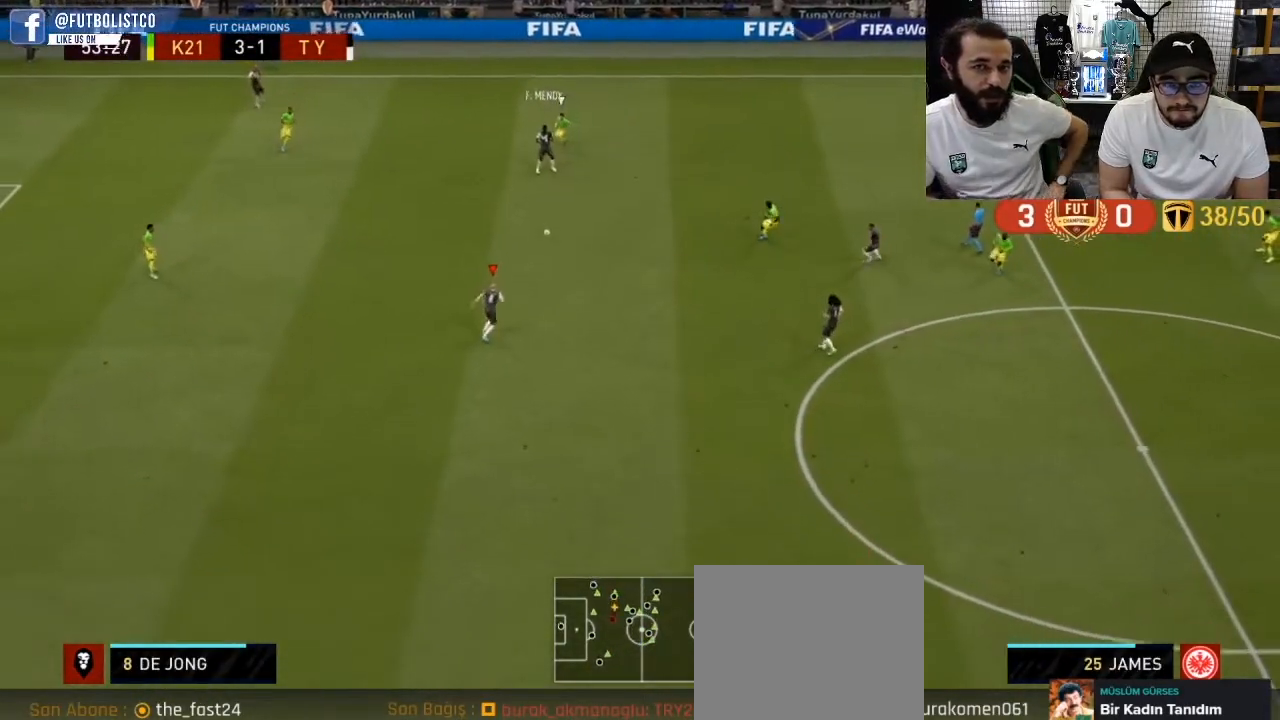
{"buttons": [], "left_stick": "up-right", "right_stick": "center", "events": [[333, "left_stick", "right"], [467, "left_stick", "up-right"]]}
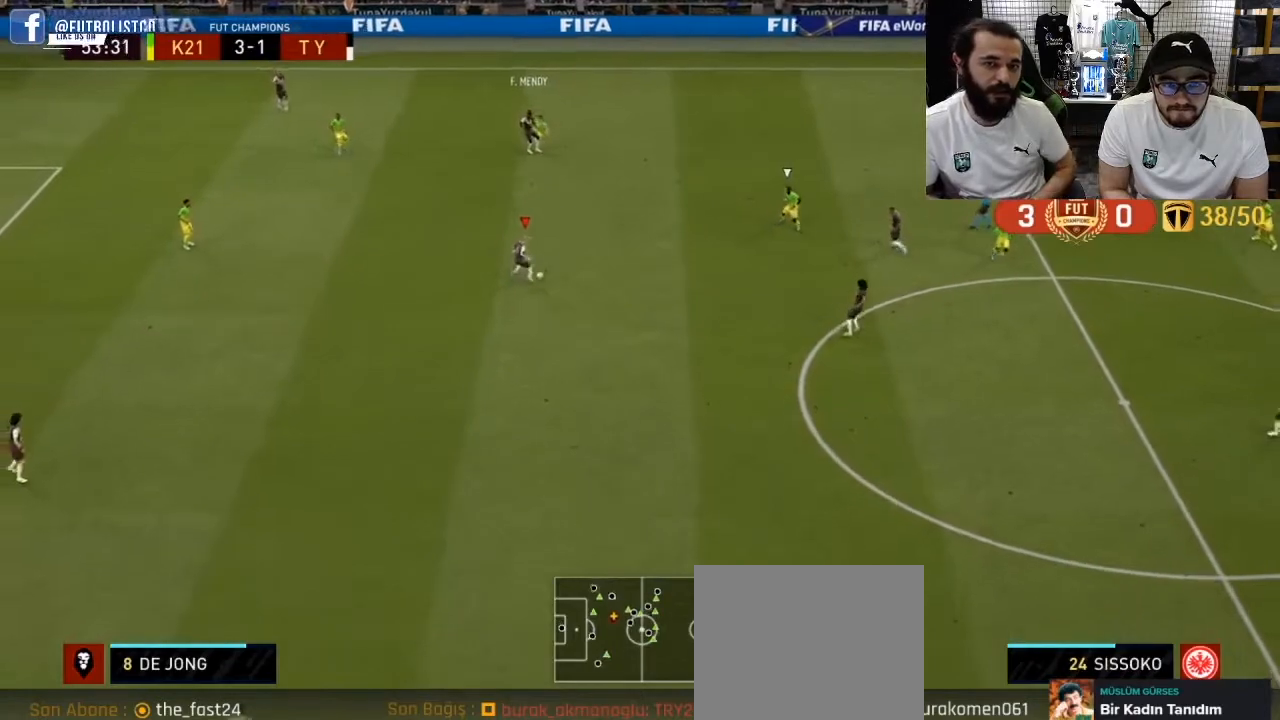
{"buttons": ["CROSS", "L2"], "left_stick": "up-right", "right_stick": "center", "events": [[383, "CROSS", "down"], [400, "L2", "down"]]}
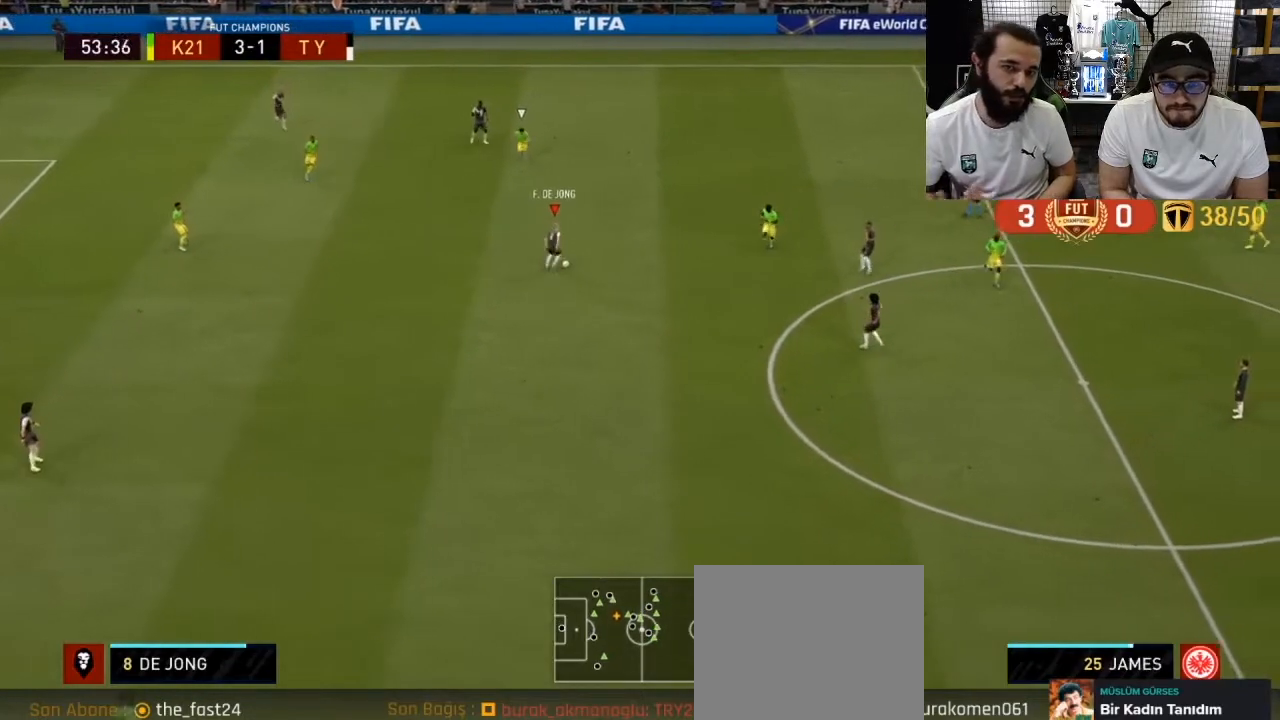
{"buttons": [], "left_stick": "center", "right_stick": "center", "events": [[33, "CROSS", "up"], [67, "L2", "up"], [317, "left_stick", "center"]]}
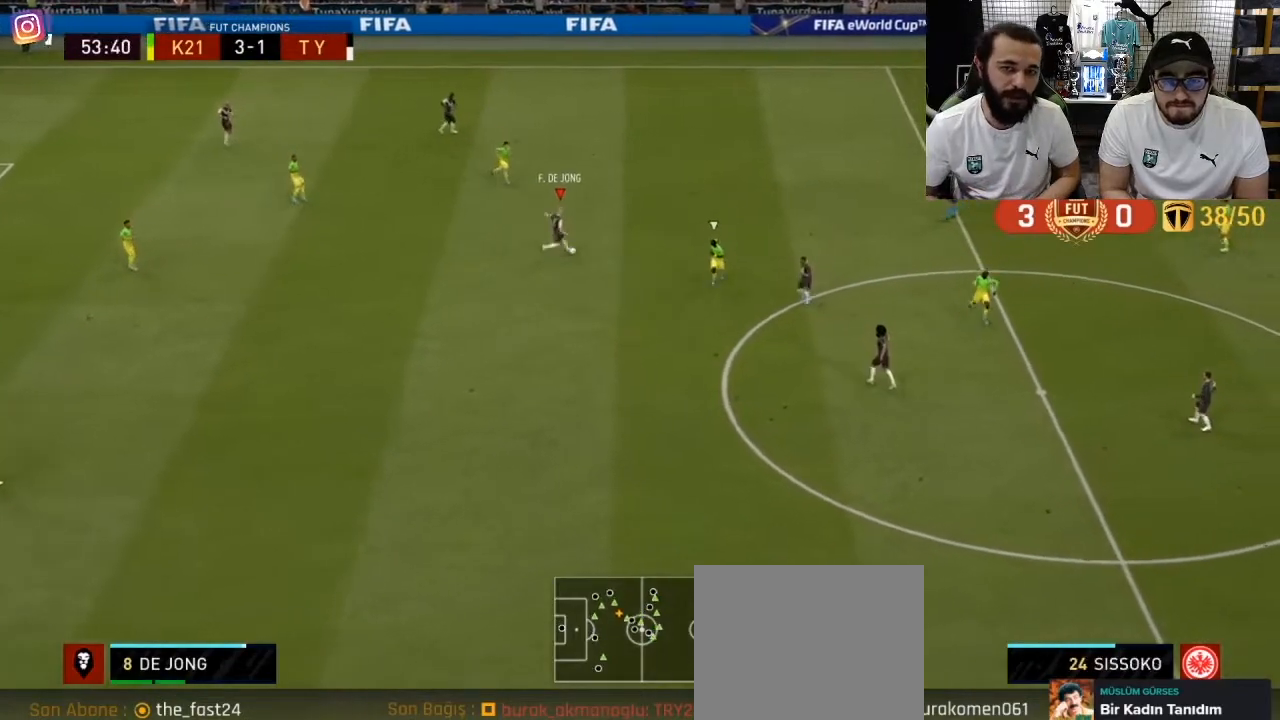
{"buttons": [], "left_stick": "down-left", "right_stick": "center", "events": [[83, "left_stick", "left"], [500, "left_stick", "down-left"]]}
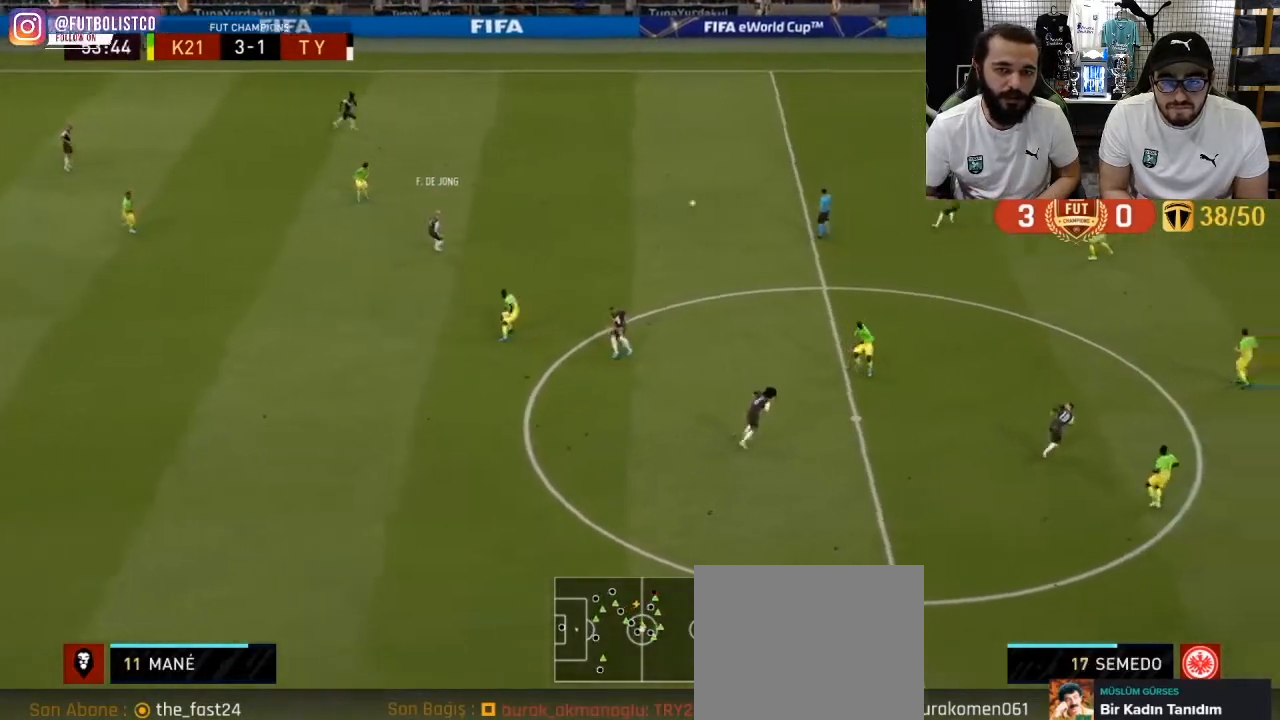
{"buttons": [], "left_stick": "down-left", "right_stick": "center", "events": [[17, "CROSS", "down"], [17, "L1", "down"], [117, "CROSS", "up"], [117, "L1", "up"]]}
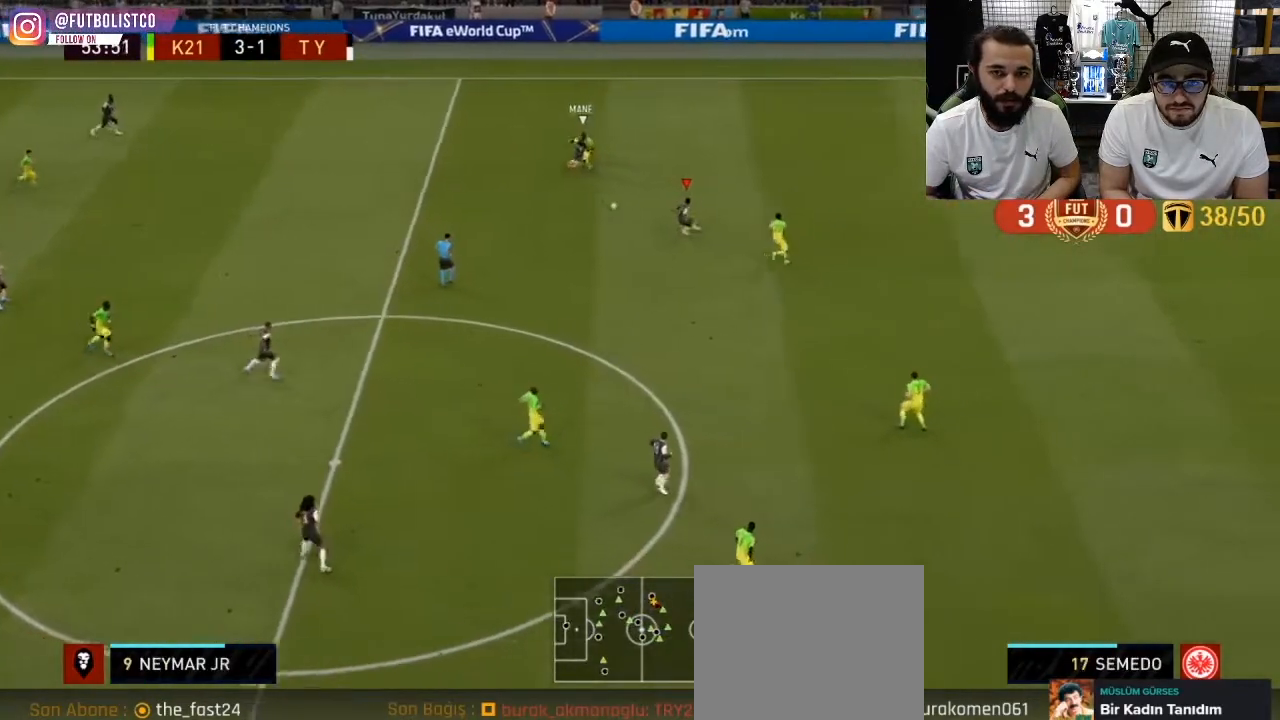
{"buttons": [], "left_stick": "down-right", "right_stick": "center", "events": [[250, "left_stick", "down-right"]]}
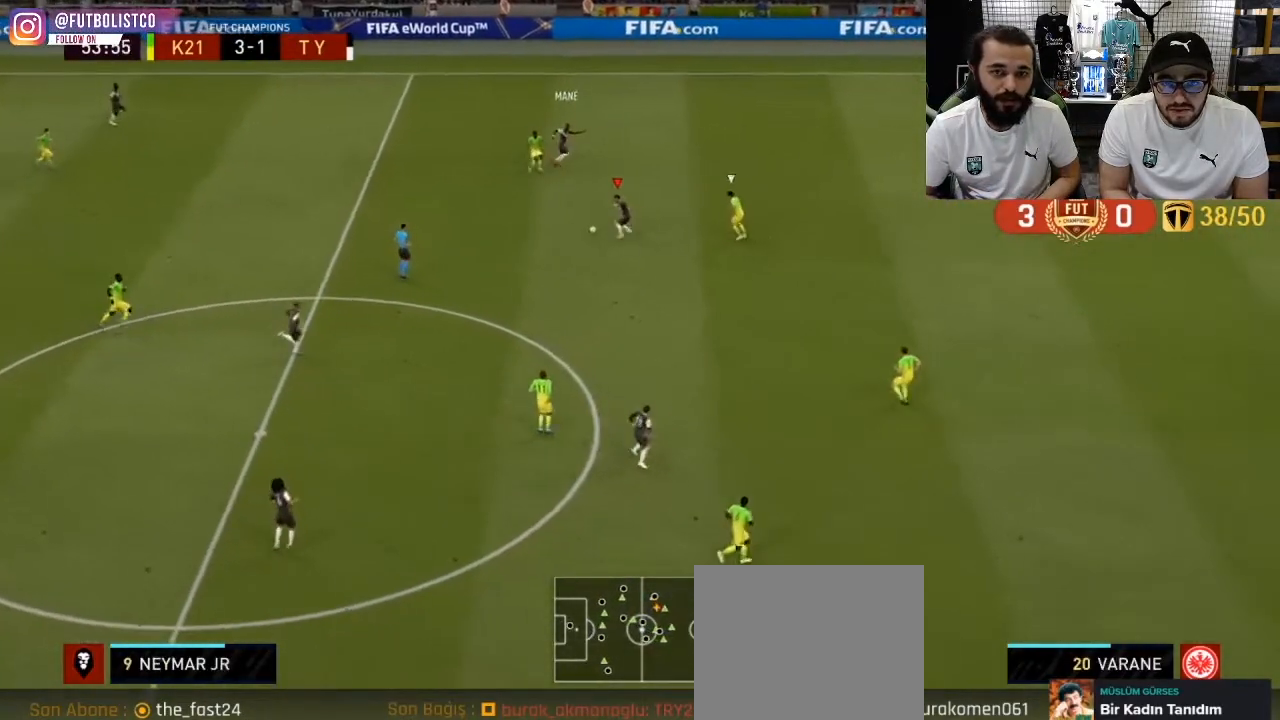
{"buttons": [], "left_stick": "down-right", "right_stick": "center", "events": []}
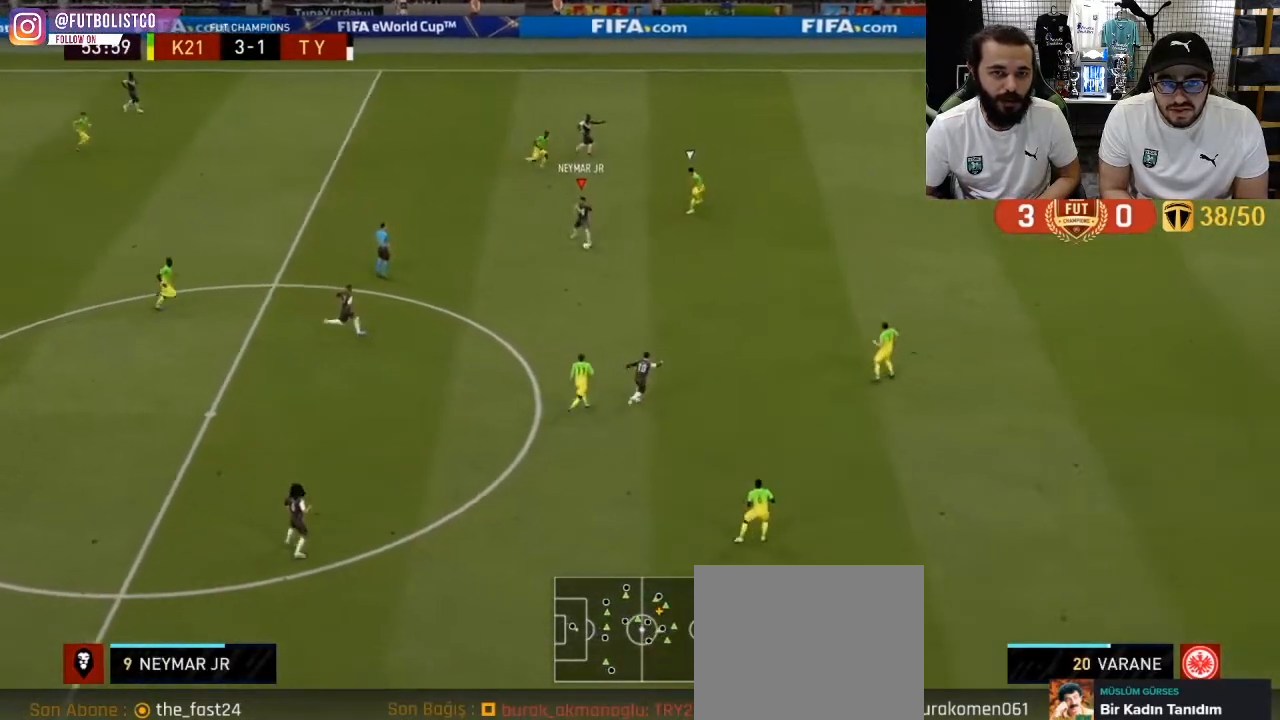
{"buttons": ["R1"], "left_stick": "right", "right_stick": "center", "events": [[17, "left_stick", "right"], [333, "R1", "down"]]}
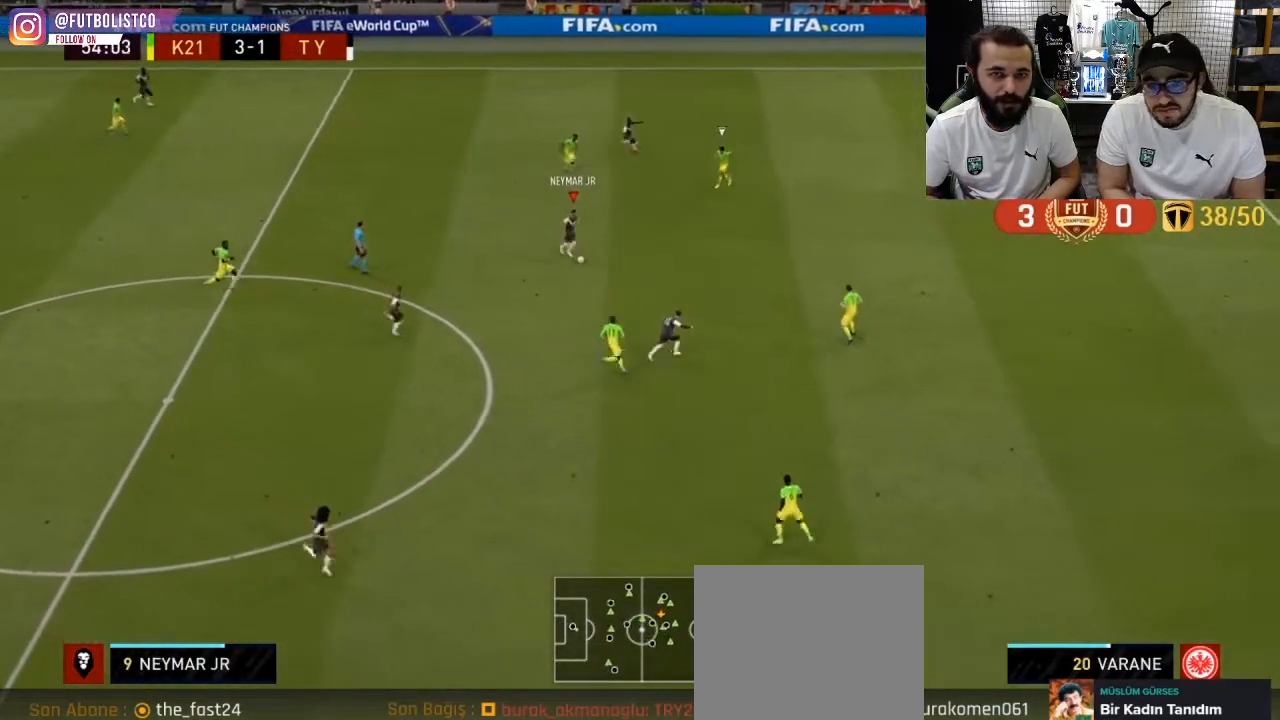
{"buttons": [], "left_stick": "right", "right_stick": "center", "events": [[383, "R1", "up"]]}
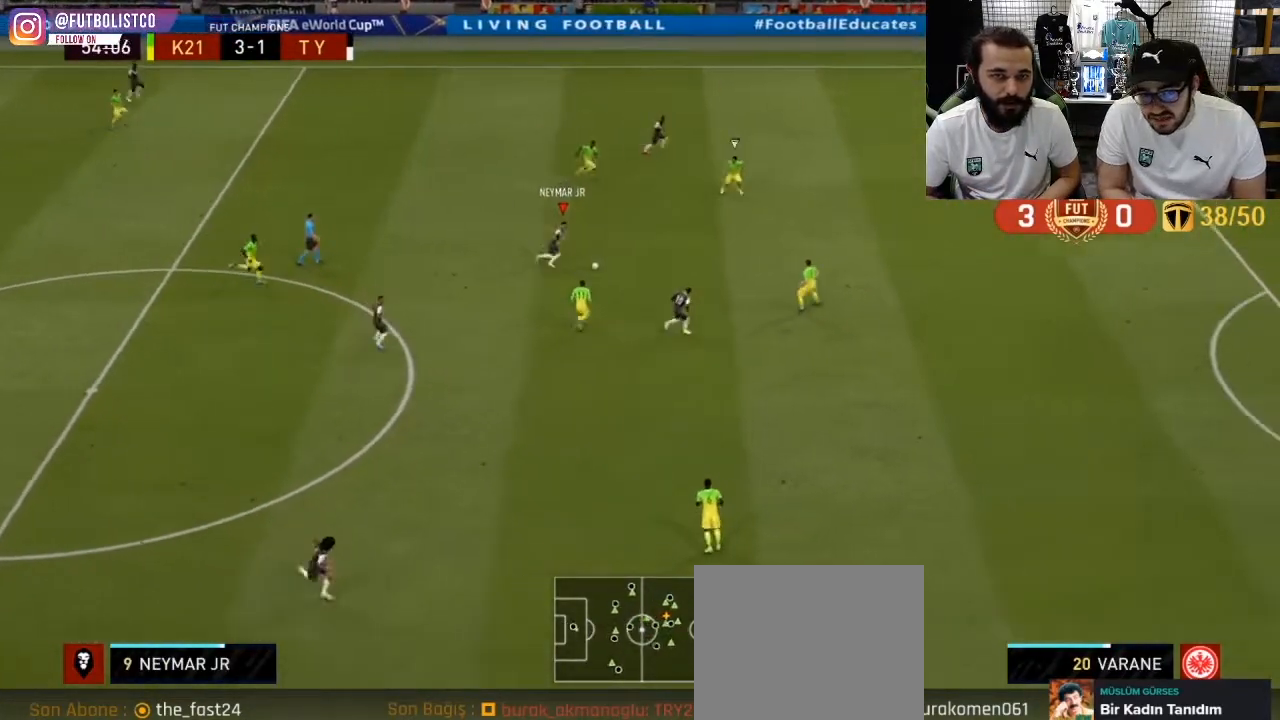
{"buttons": [], "left_stick": "down-right", "right_stick": "center", "events": [[33, "left_stick", "down"], [83, "left_stick", "down-left"], [450, "left_stick", "down-right"]]}
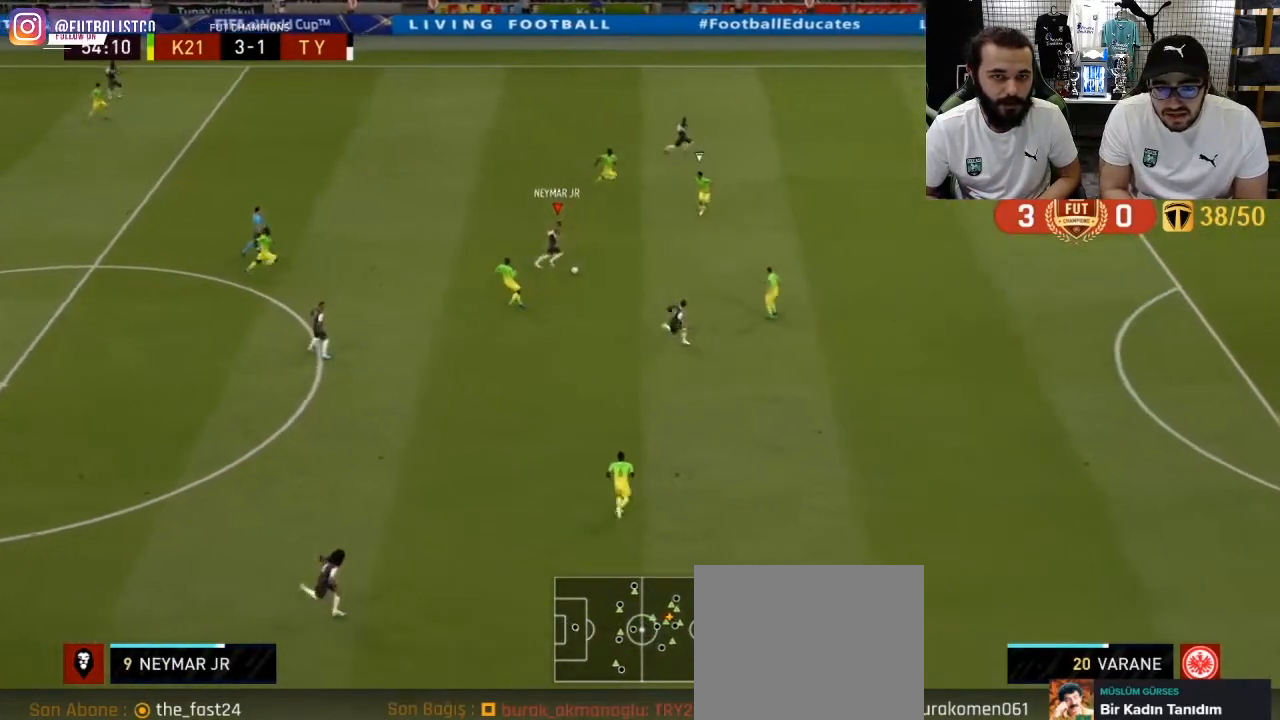
{"buttons": ["CROSS", "L1"], "left_stick": "down", "right_stick": "center", "events": [[433, "CROSS", "down"], [433, "left_stick", "down"], [483, "L1", "down"]]}
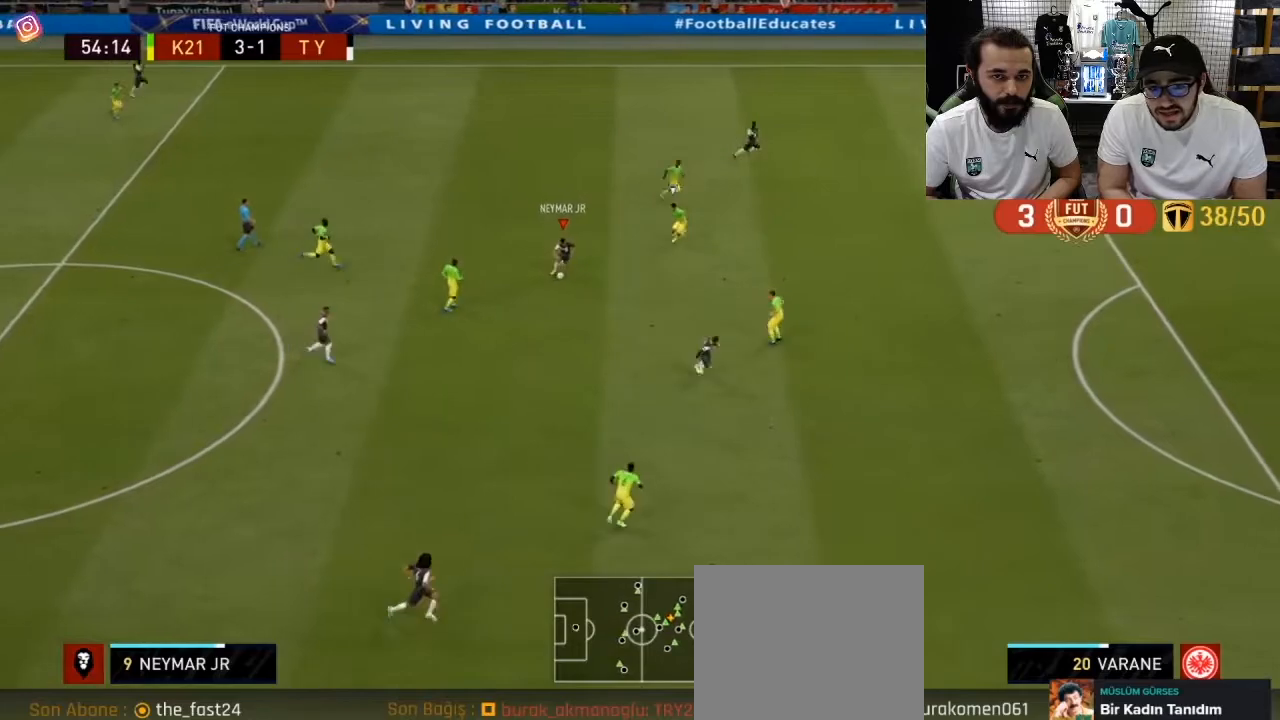
{"buttons": [], "left_stick": "down", "right_stick": "center", "events": [[50, "CROSS", "up"], [117, "L1", "up"], [217, "left_stick", "center"], [467, "left_stick", "down"]]}
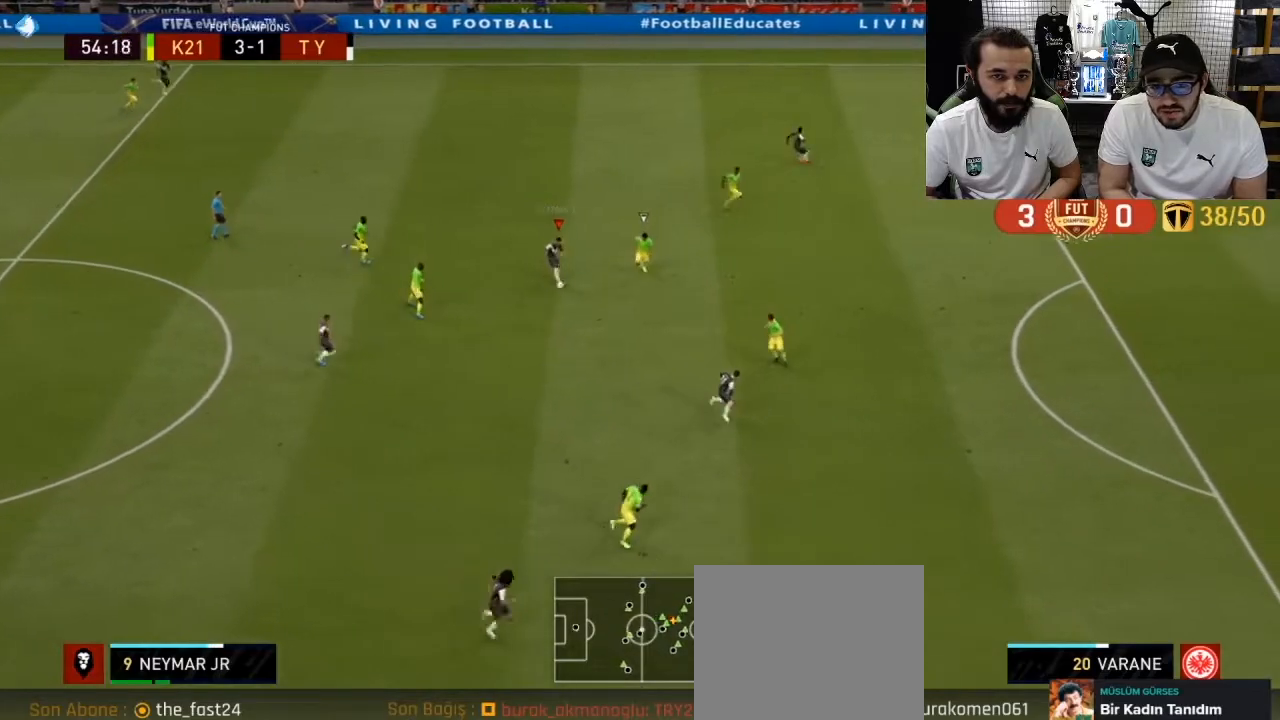
{"buttons": [], "left_stick": "down-right", "right_stick": "center", "events": [[167, "left_stick", "down-right"]]}
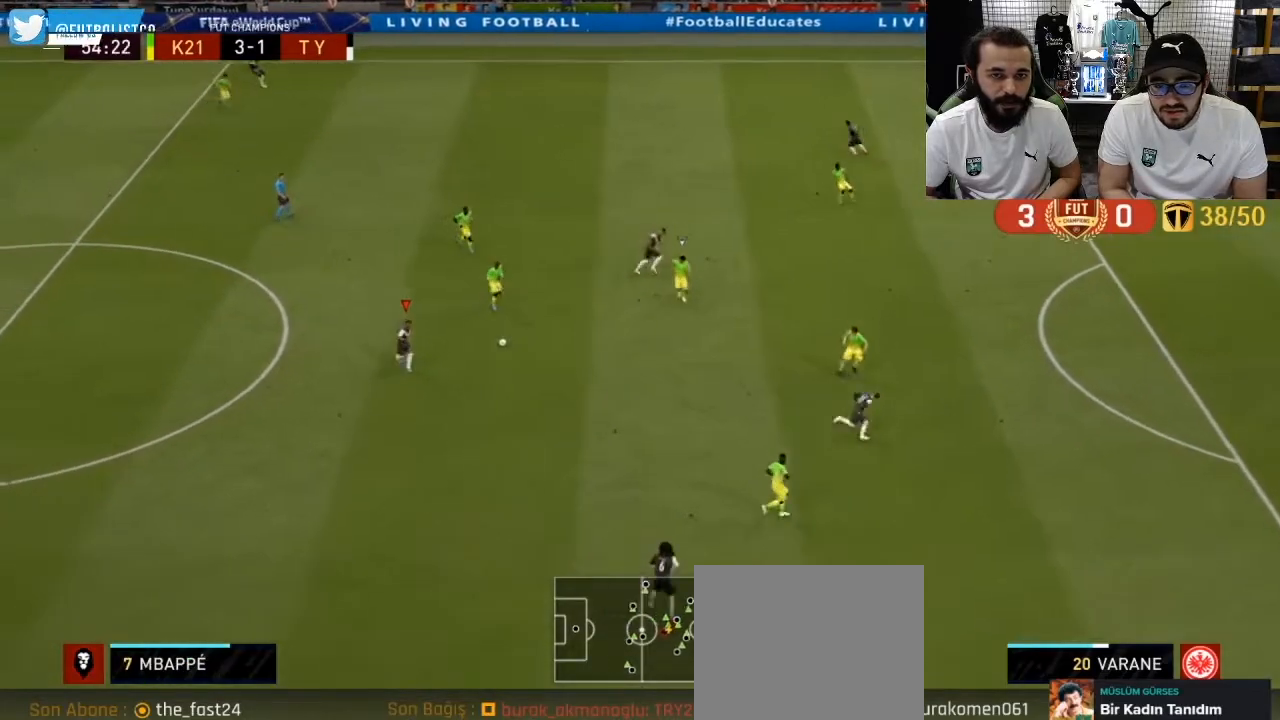
{"buttons": [], "left_stick": "up-right", "right_stick": "center", "events": [[183, "left_stick", "right"], [383, "left_stick", "up-right"]]}
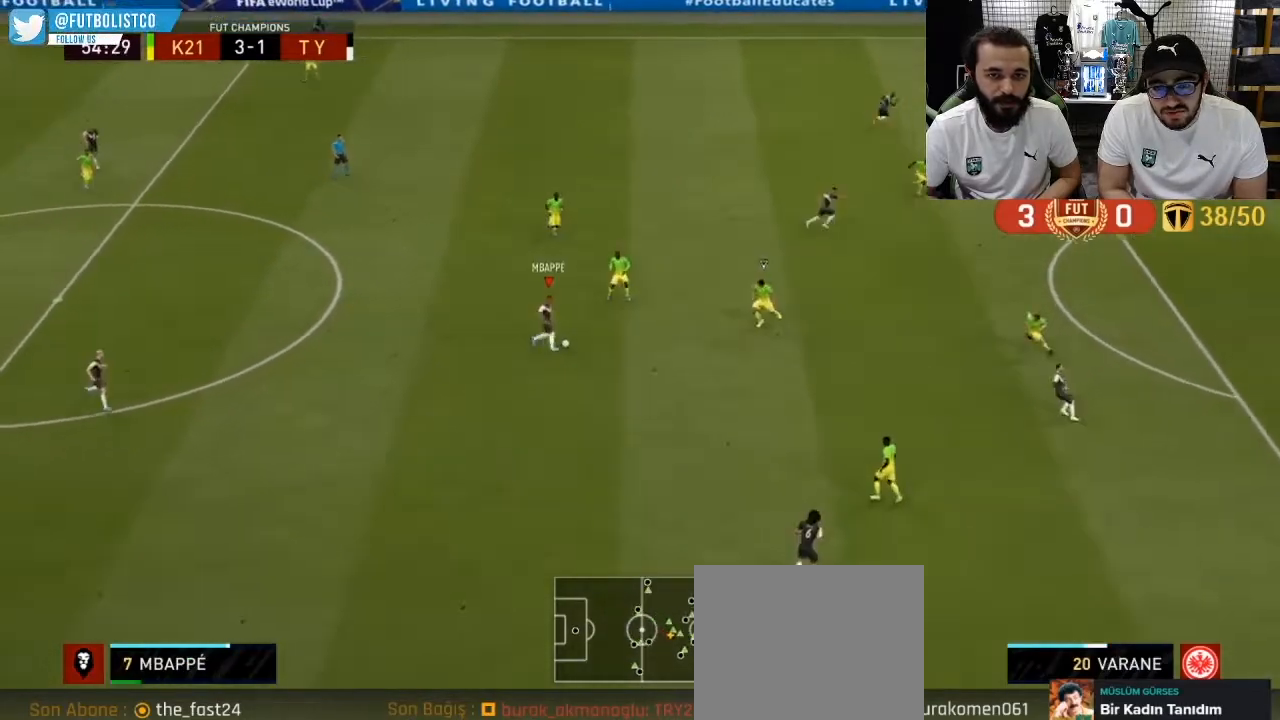
{"buttons": [], "left_stick": "down-right", "right_stick": "center", "events": [[150, "left_stick", "right"], [383, "left_stick", "down-right"]]}